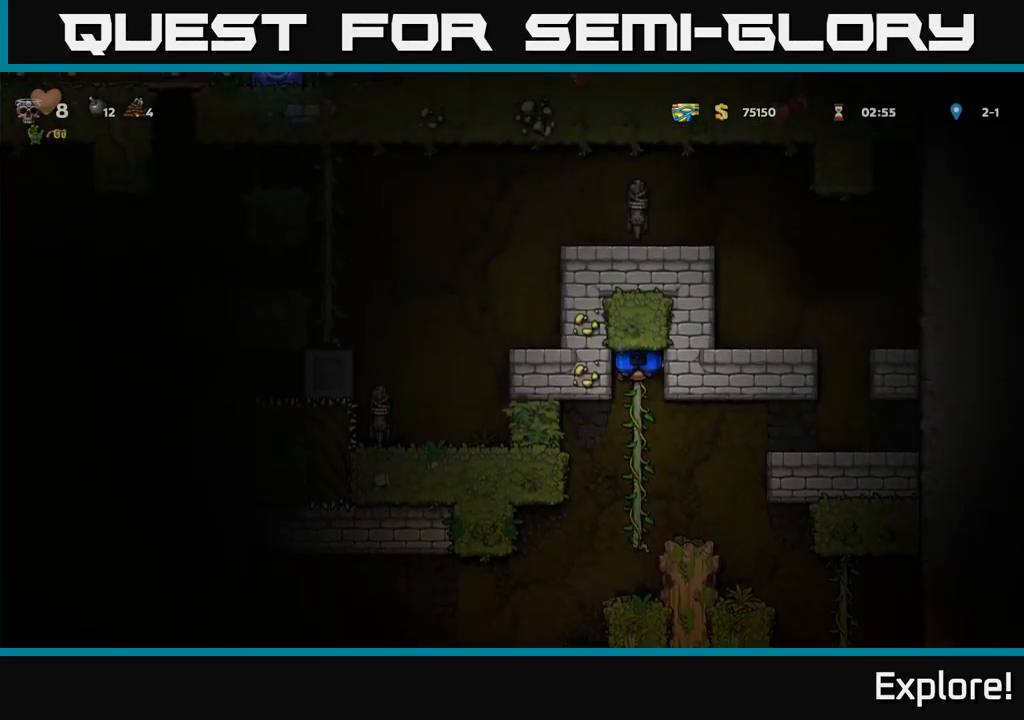
Gameplay with a controller (Xbox layout); each line is a JSON object with the inputs held at the frame after it. "events" lists button and stick changes between this image and that frame as [ms after this image, input, new state], when the widget could be followed in between. Not read: left_stick.
{"buttons": [], "right_stick": "center", "events": [[283, "DPAD_UP", "down"], [433, "DPAD_UP", "up"]]}
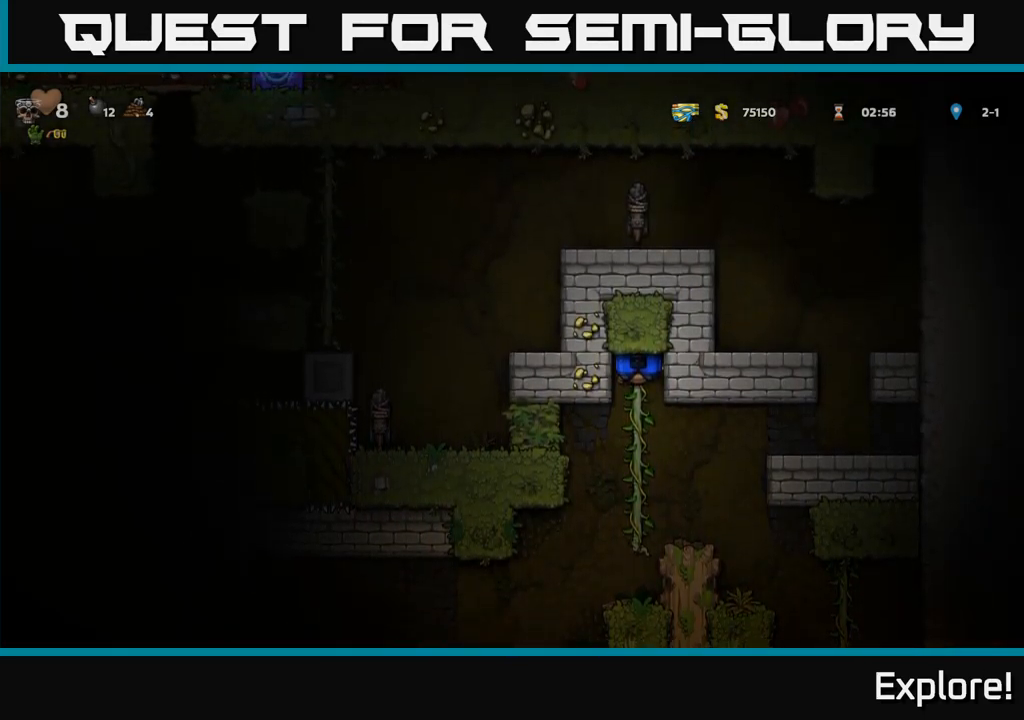
{"buttons": [], "right_stick": "center", "events": []}
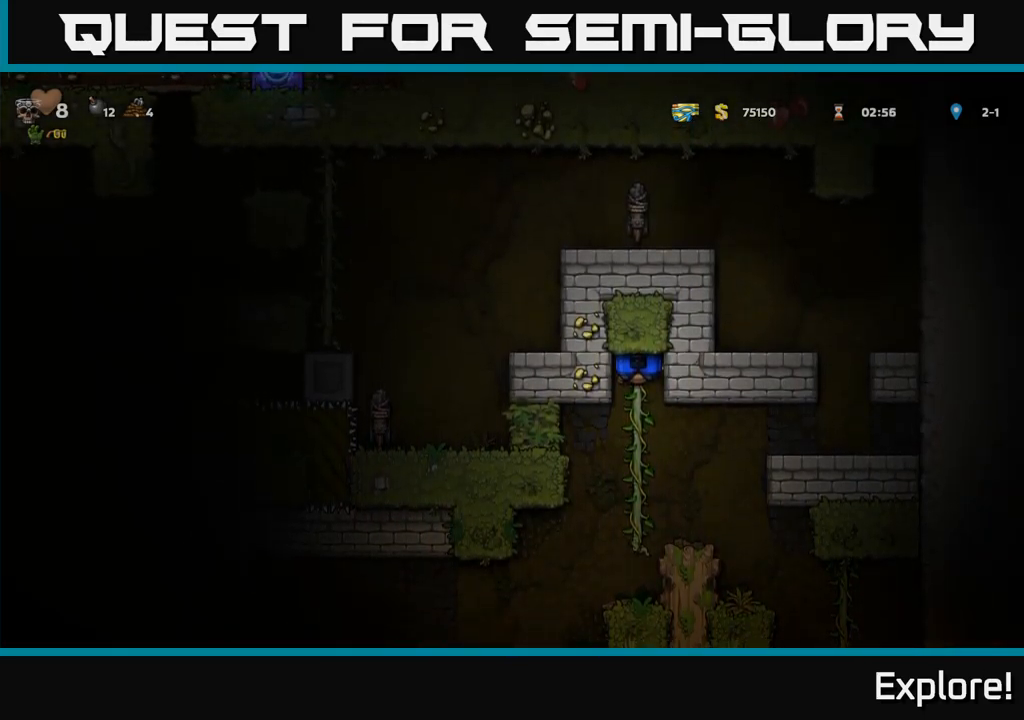
{"buttons": ["DPAD_DOWN"], "right_stick": "center", "events": [[467, "DPAD_DOWN", "down"]]}
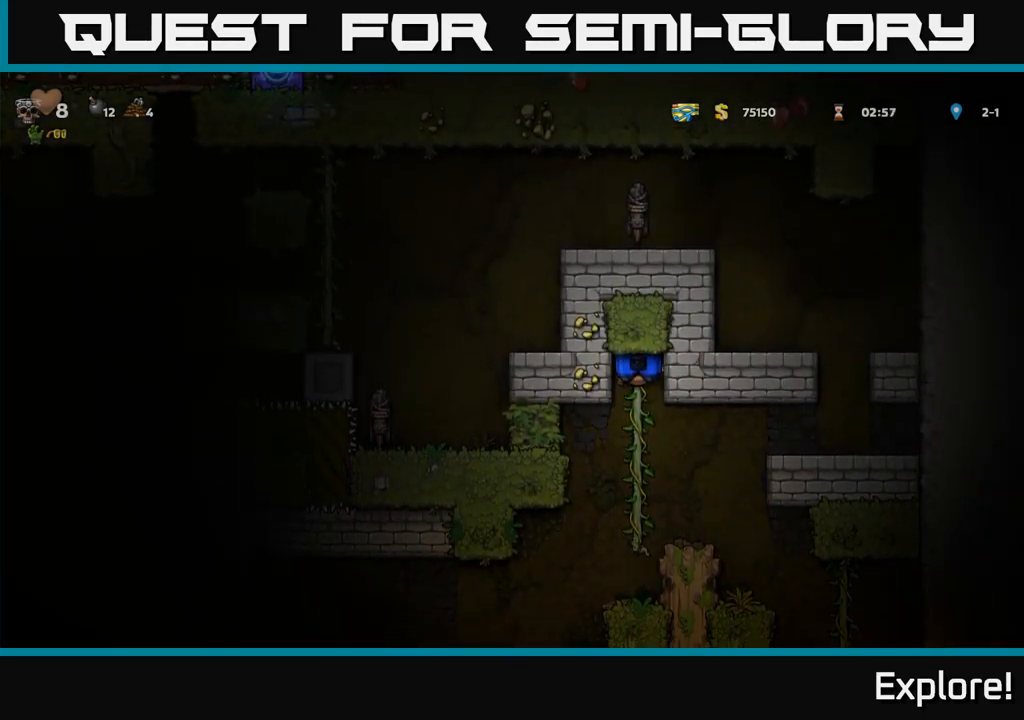
{"buttons": [], "right_stick": "center", "events": [[17, "A", "down"], [133, "A", "up"], [150, "DPAD_DOWN", "up"]]}
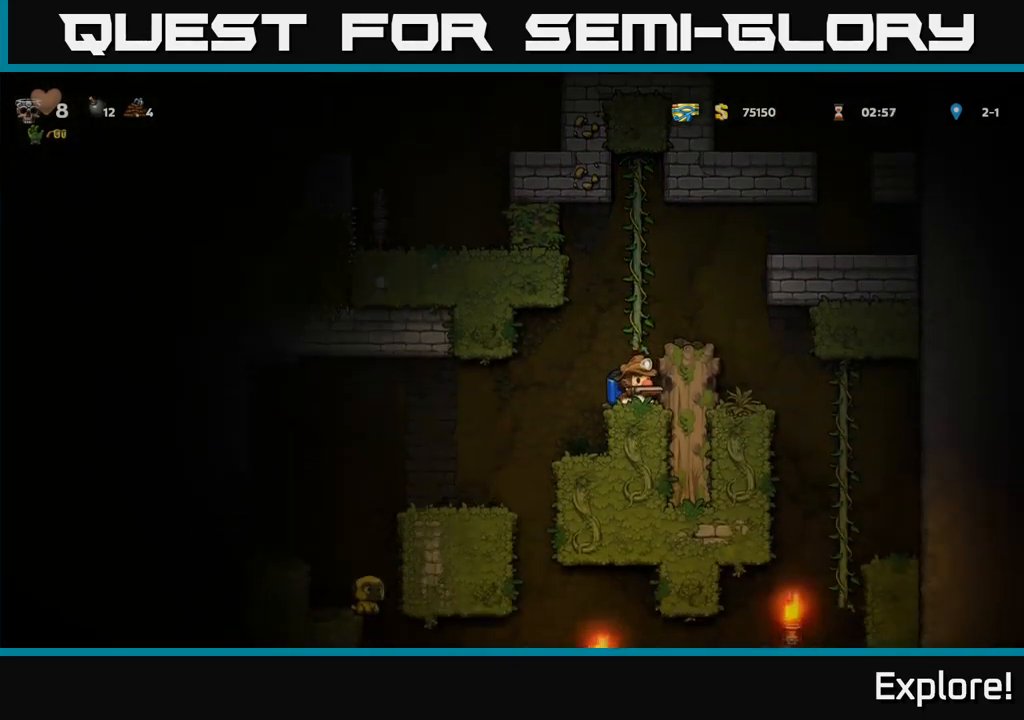
{"buttons": ["DPAD_LEFT"], "right_stick": "center", "events": [[33, "DPAD_LEFT", "down"], [67, "A", "down"], [150, "A", "up"], [167, "DPAD_LEFT", "up"], [400, "DPAD_LEFT", "down"]]}
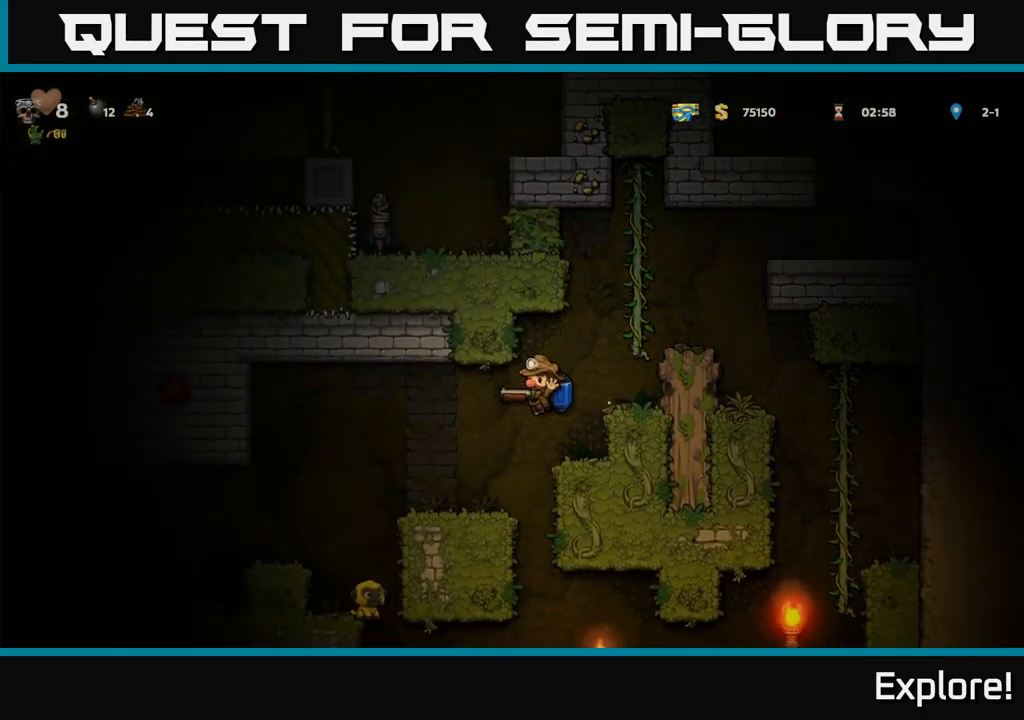
{"buttons": [], "right_stick": "center", "events": [[267, "A", "down"], [317, "A", "up"], [500, "DPAD_LEFT", "up"]]}
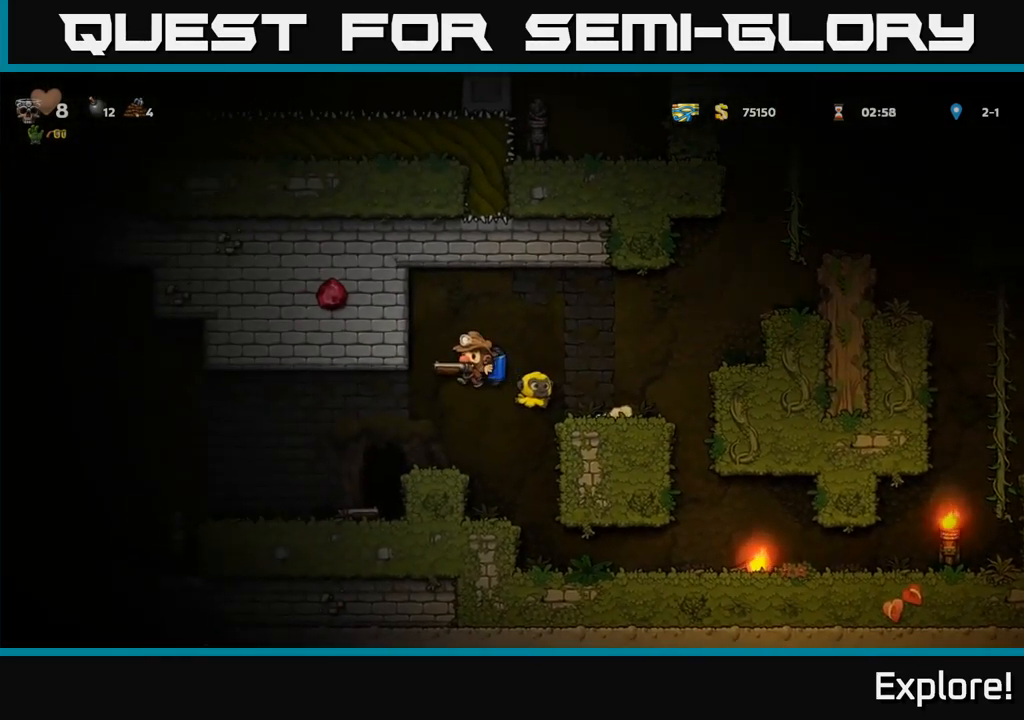
{"buttons": ["DPAD_LEFT"], "right_stick": "center", "events": [[167, "DPAD_LEFT", "down"]]}
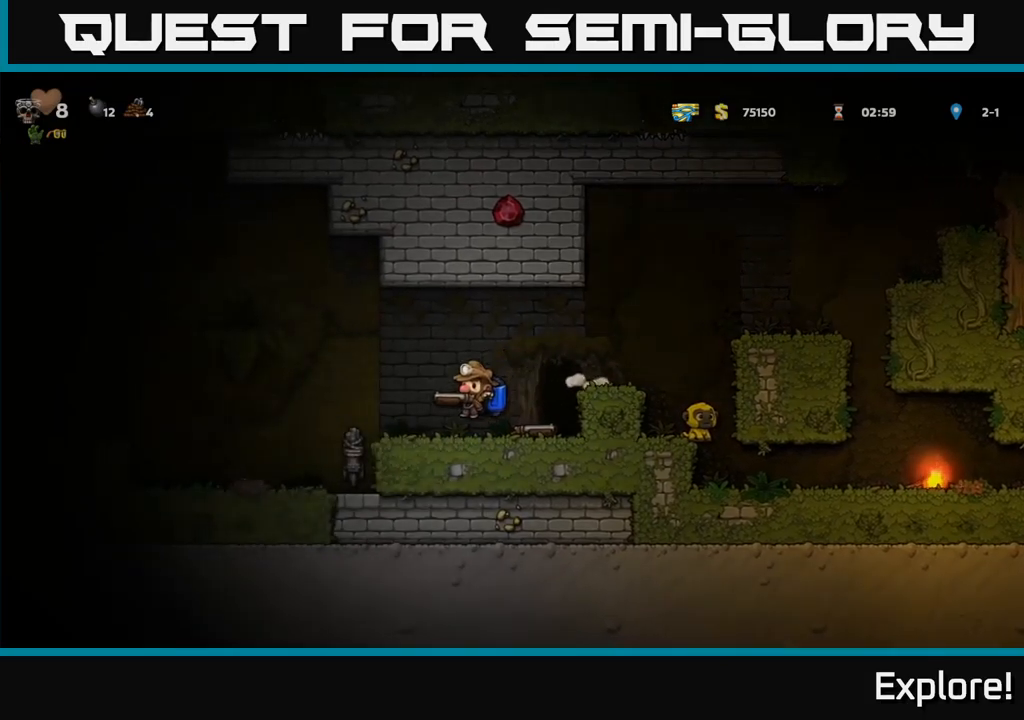
{"buttons": [], "right_stick": "center", "events": [[33, "DPAD_LEFT", "up"], [167, "DPAD_RIGHT", "down"], [500, "DPAD_RIGHT", "up"]]}
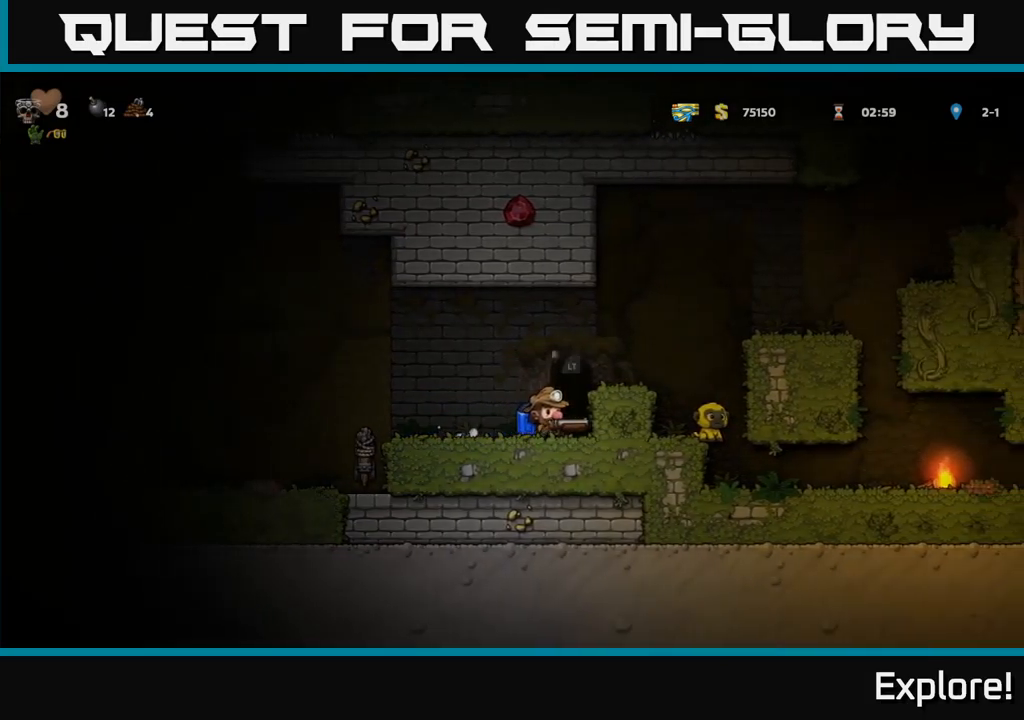
{"buttons": [], "right_stick": "center", "events": [[83, "L2", "down"], [217, "L2", "up"]]}
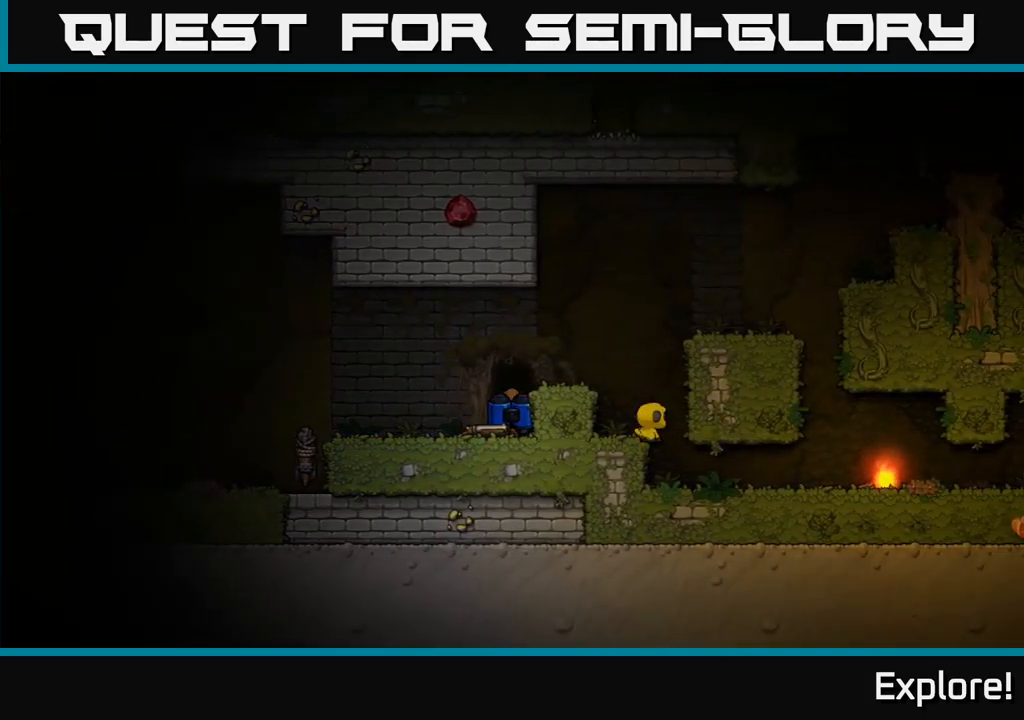
{"buttons": [], "right_stick": "center", "events": []}
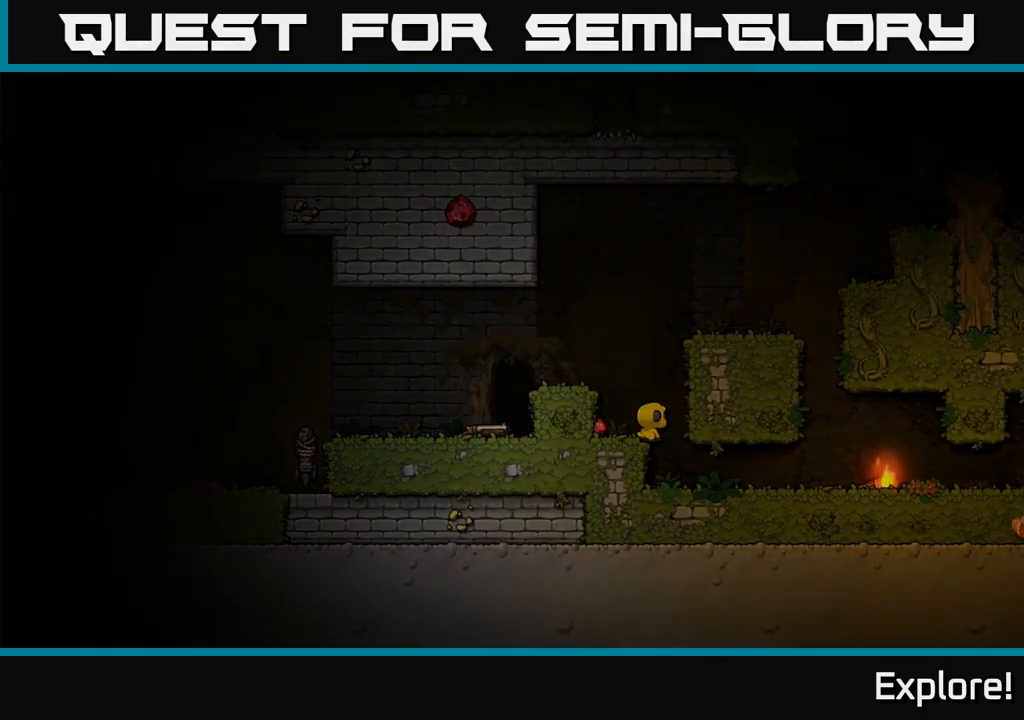
{"buttons": [], "right_stick": "center", "events": []}
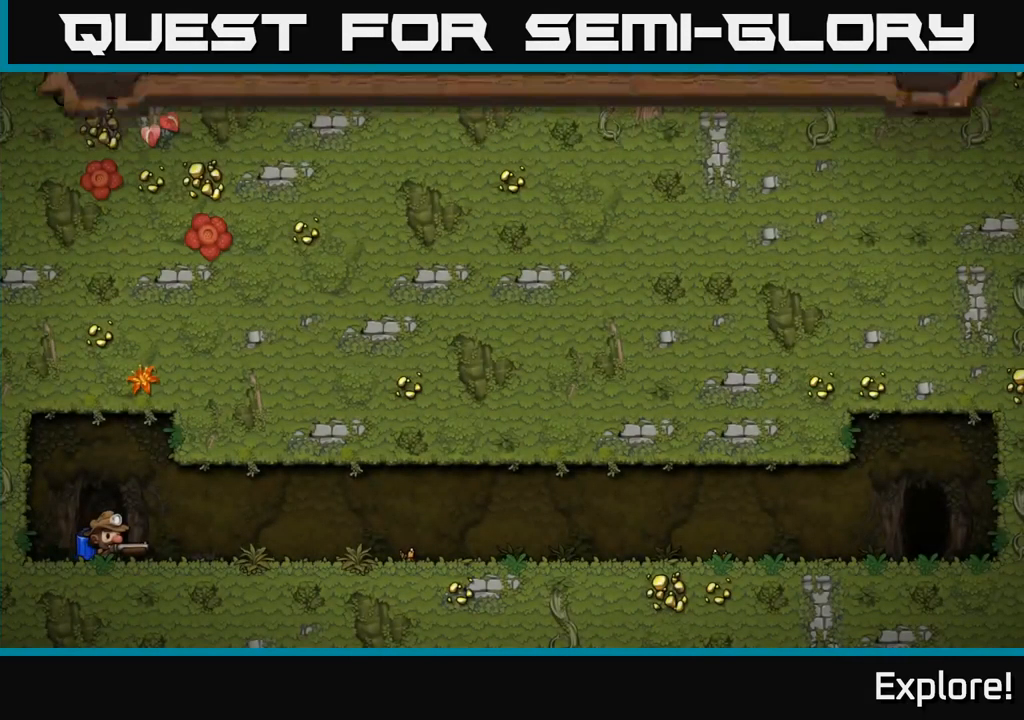
{"buttons": [], "right_stick": "center", "events": []}
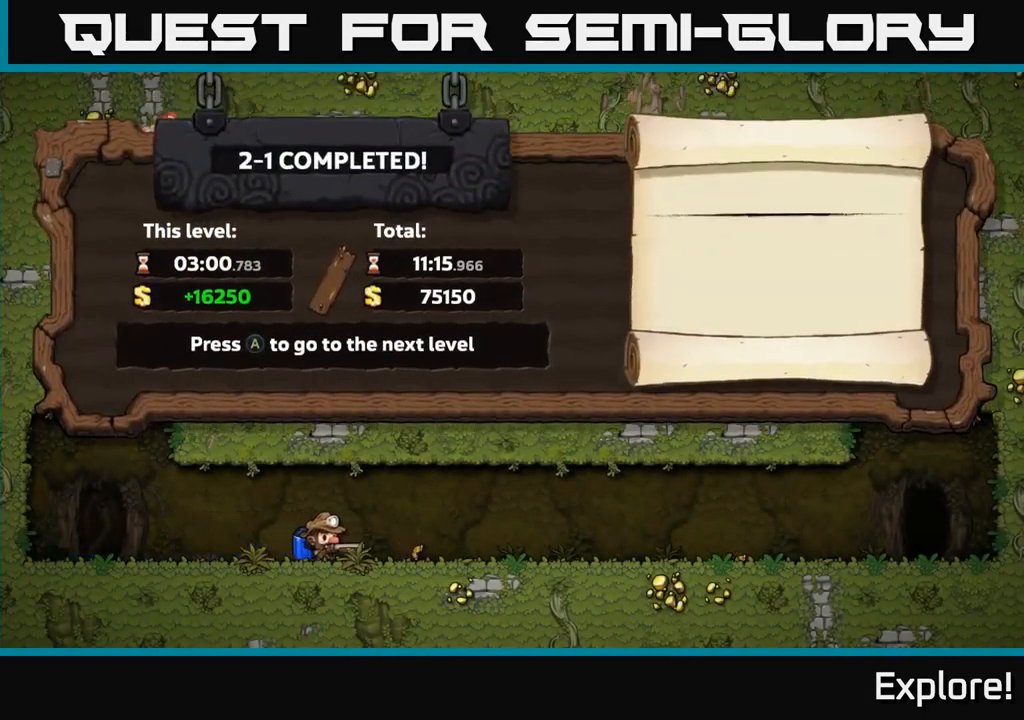
{"buttons": [], "right_stick": "center", "events": []}
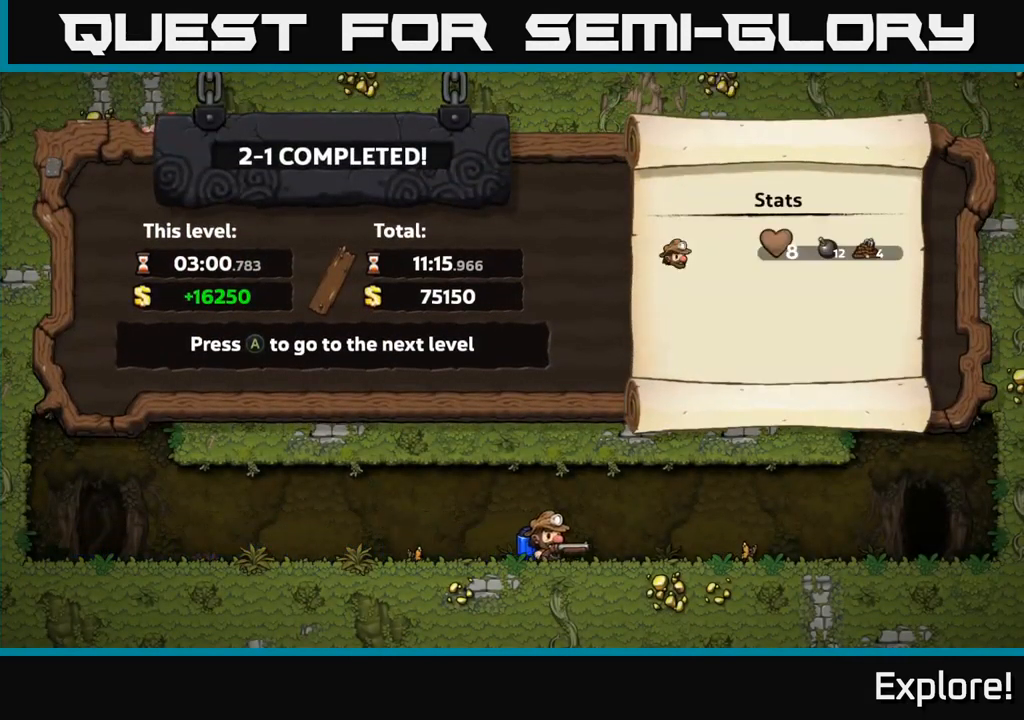
{"buttons": [], "right_stick": "center", "events": []}
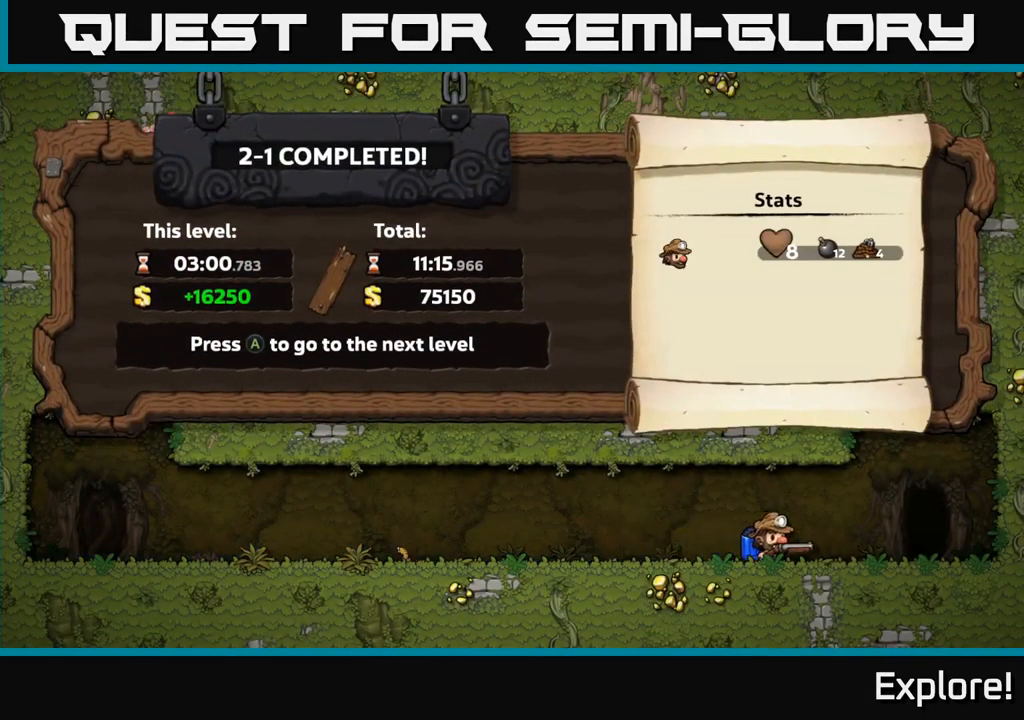
{"buttons": [], "right_stick": "center", "events": []}
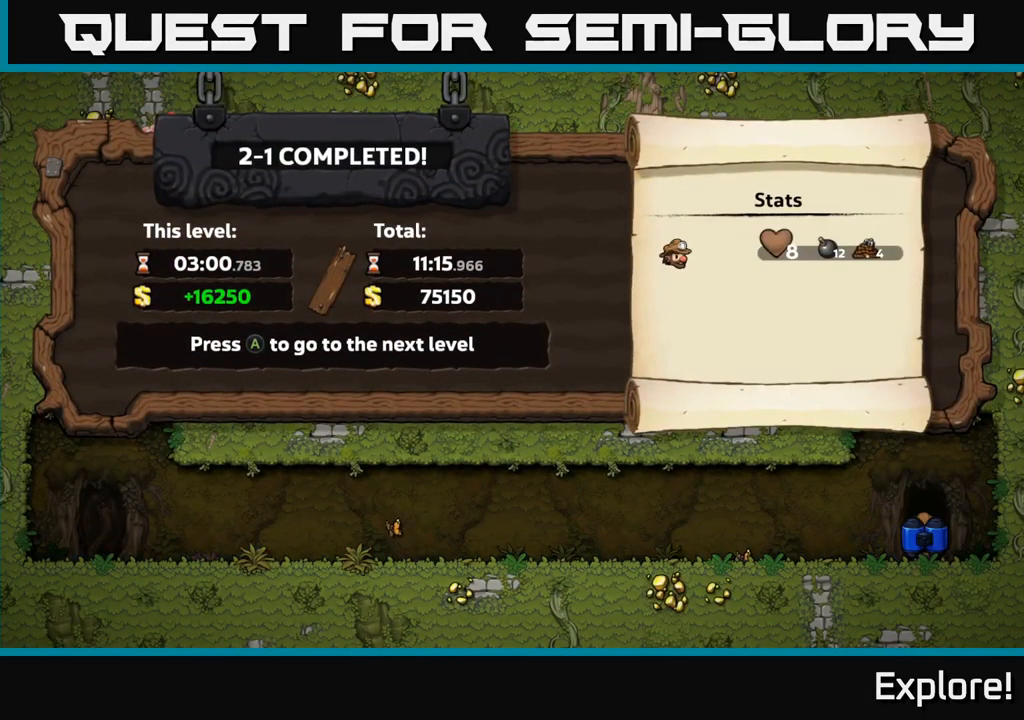
{"buttons": [], "right_stick": "center", "events": []}
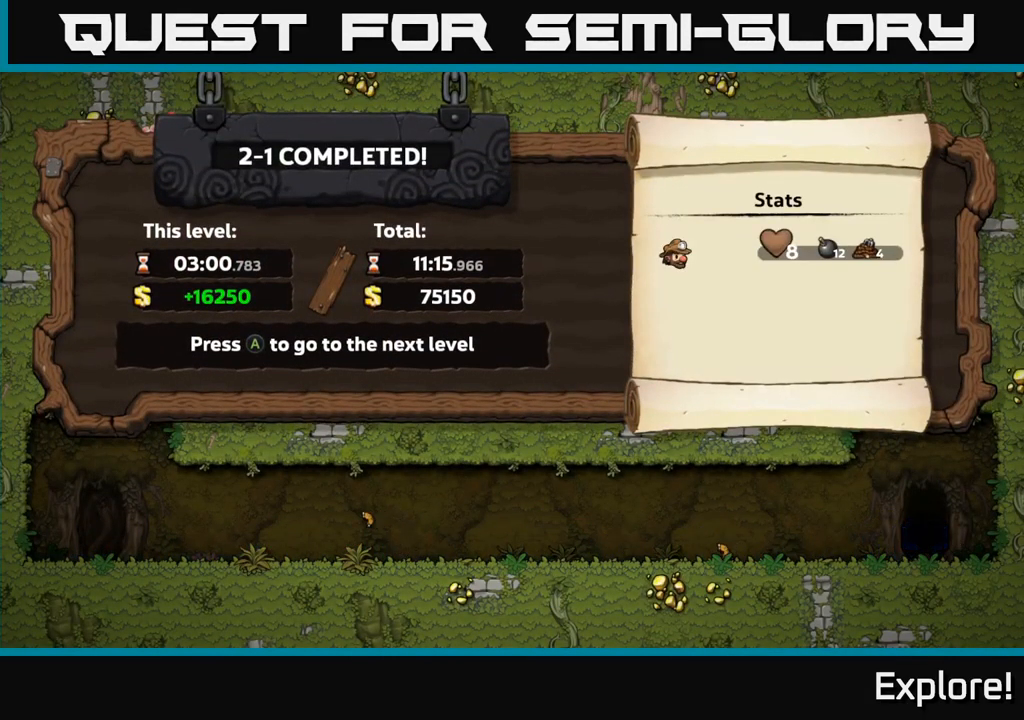
{"buttons": [], "right_stick": "center", "events": []}
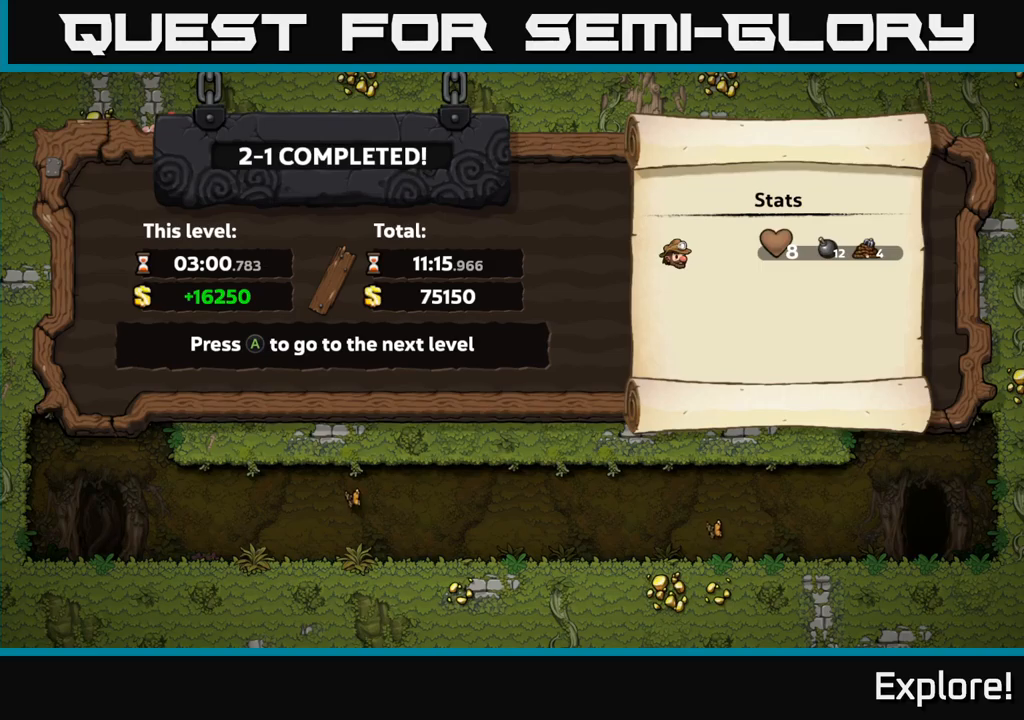
{"buttons": ["A"], "right_stick": "center", "events": [[400, "A", "down"]]}
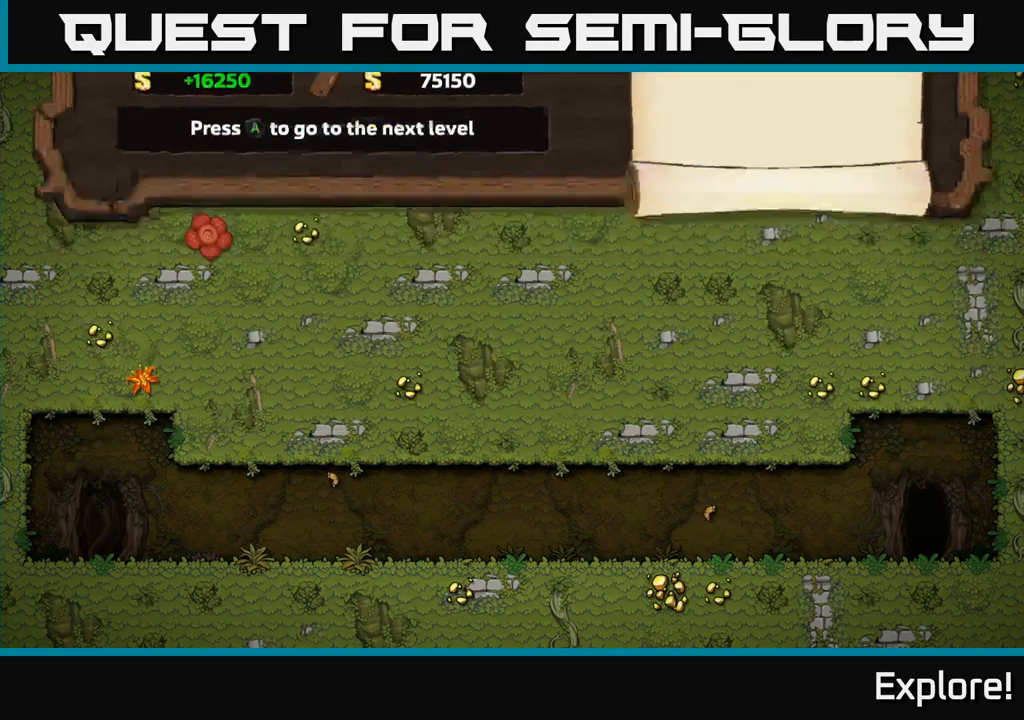
{"buttons": [], "right_stick": "center", "events": [[34, "A", "up"]]}
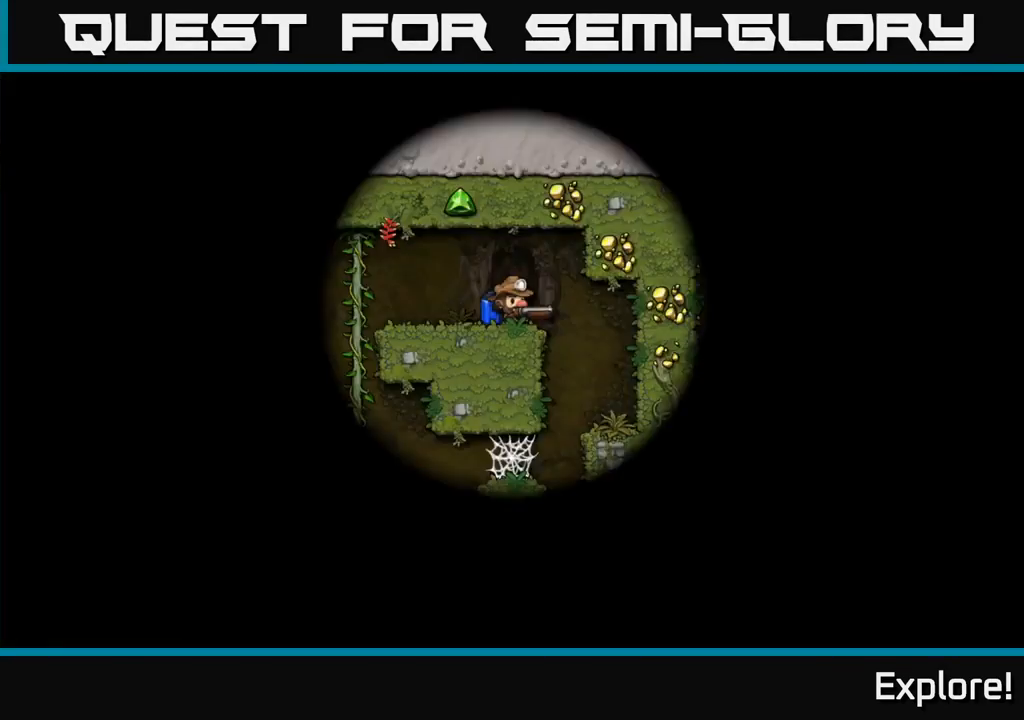
{"buttons": [], "right_stick": "center", "events": []}
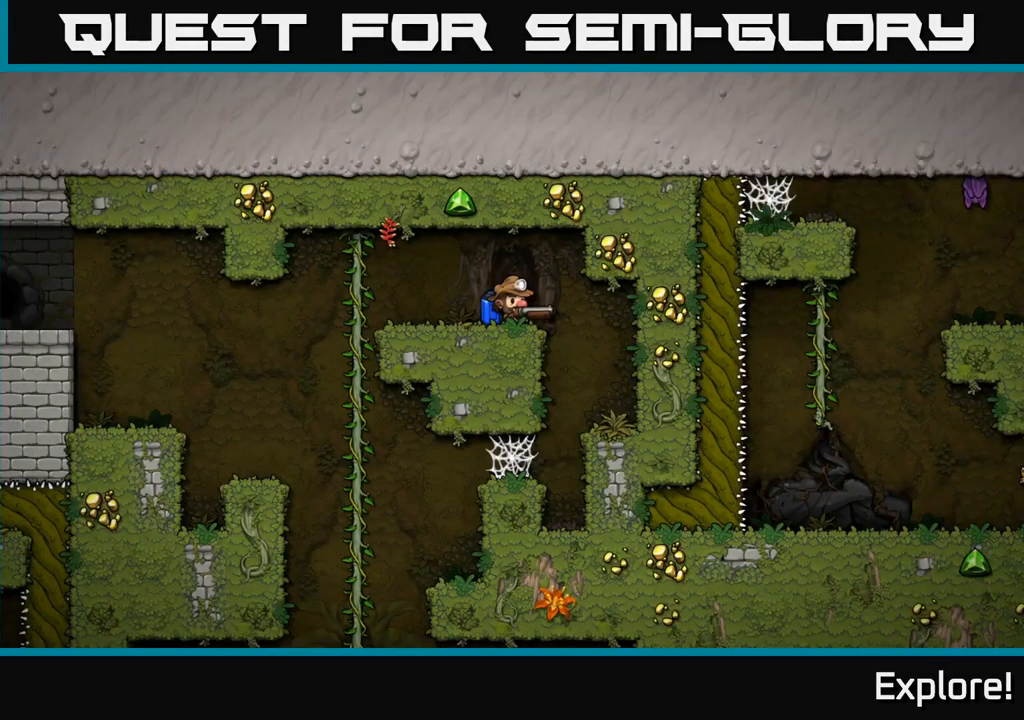
{"buttons": [], "right_stick": "center", "events": []}
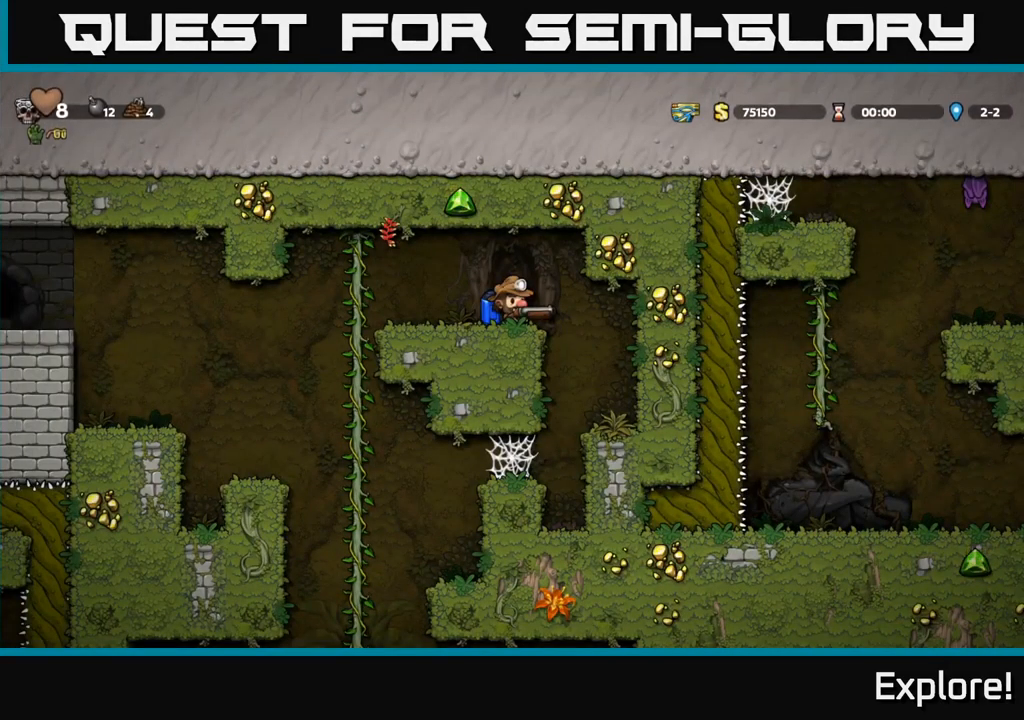
{"buttons": ["DPAD_LEFT"], "right_stick": "center", "events": [[434, "DPAD_LEFT", "down"]]}
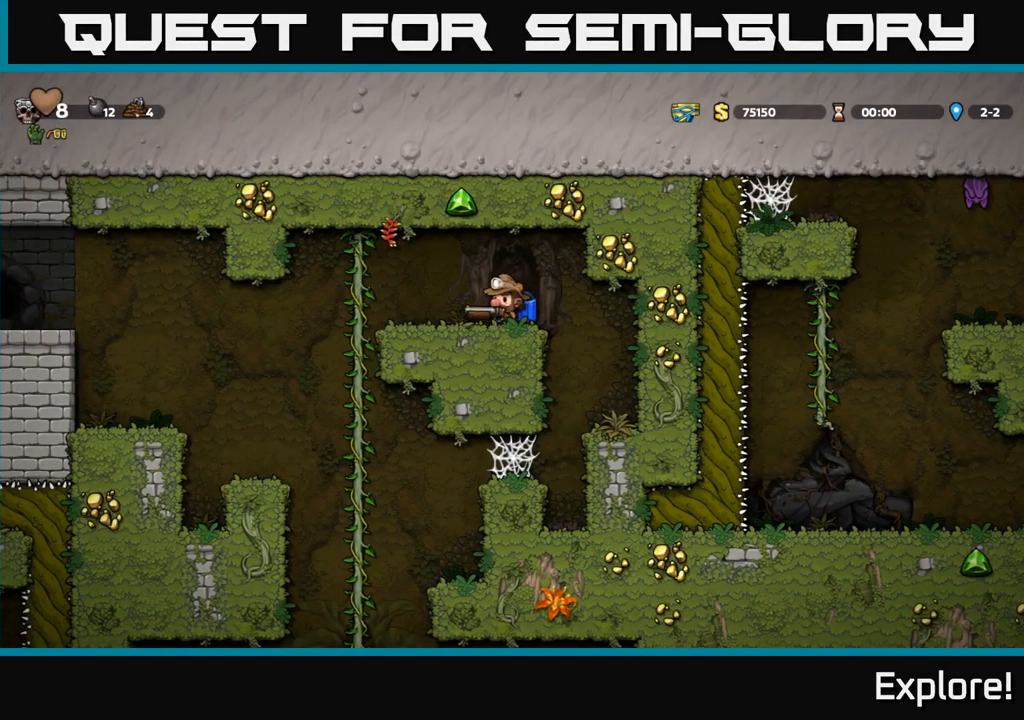
{"buttons": ["A", "DPAD_LEFT"], "right_stick": "center", "events": [[500, "A", "down"]]}
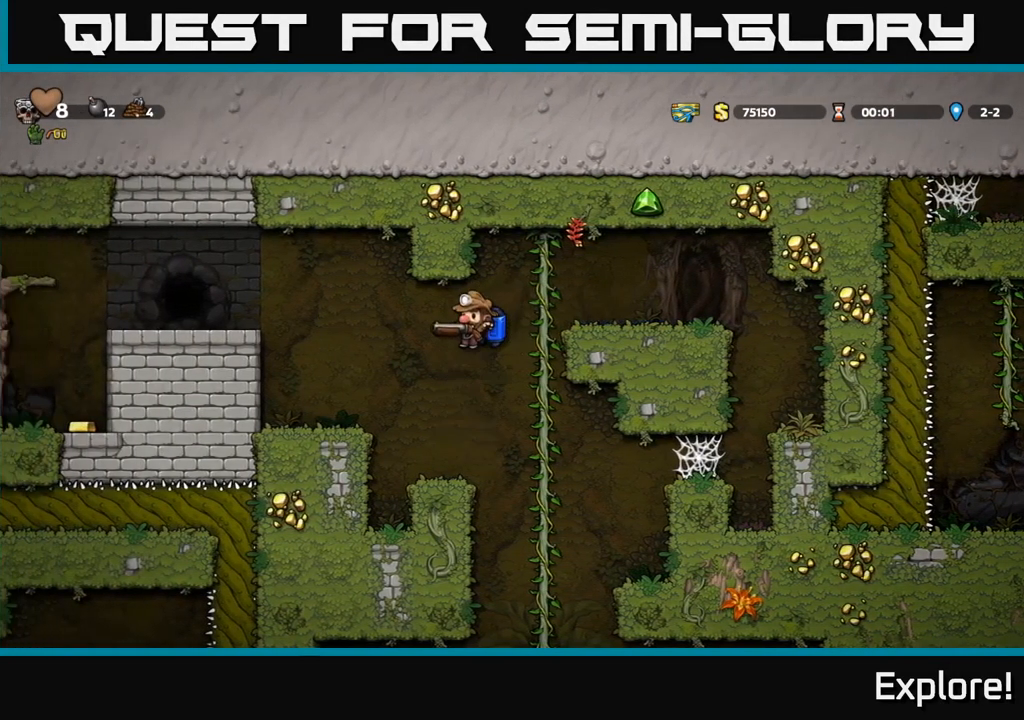
{"buttons": ["DPAD_LEFT"], "right_stick": "center", "events": [[100, "A", "up"], [350, "A", "down"], [417, "A", "up"]]}
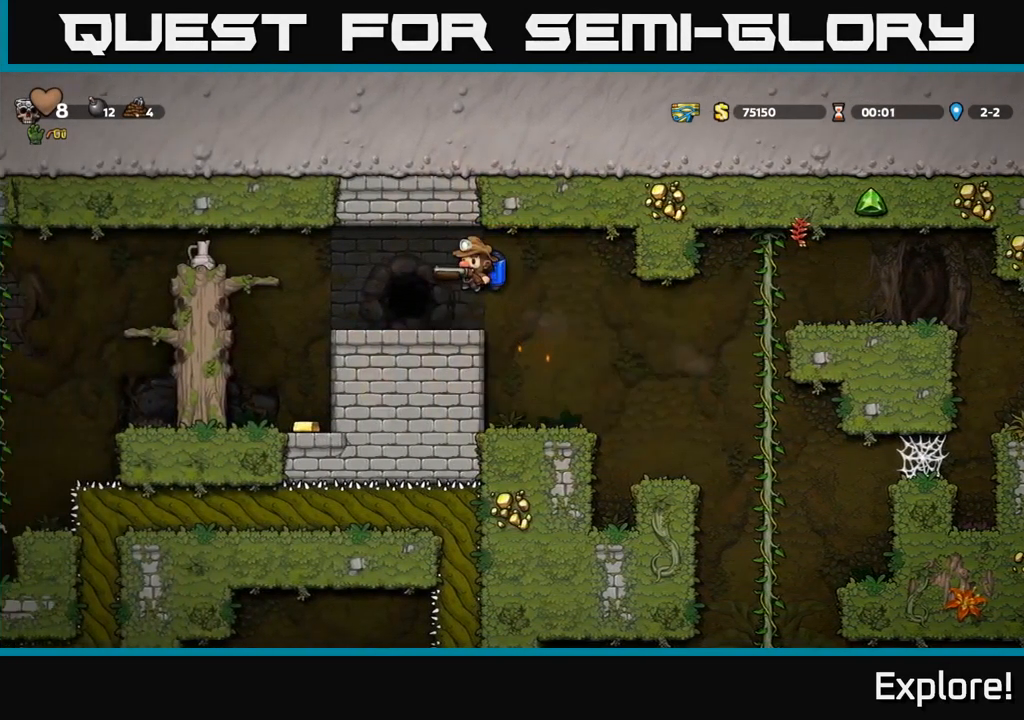
{"buttons": [], "right_stick": "center", "events": [[384, "DPAD_LEFT", "up"]]}
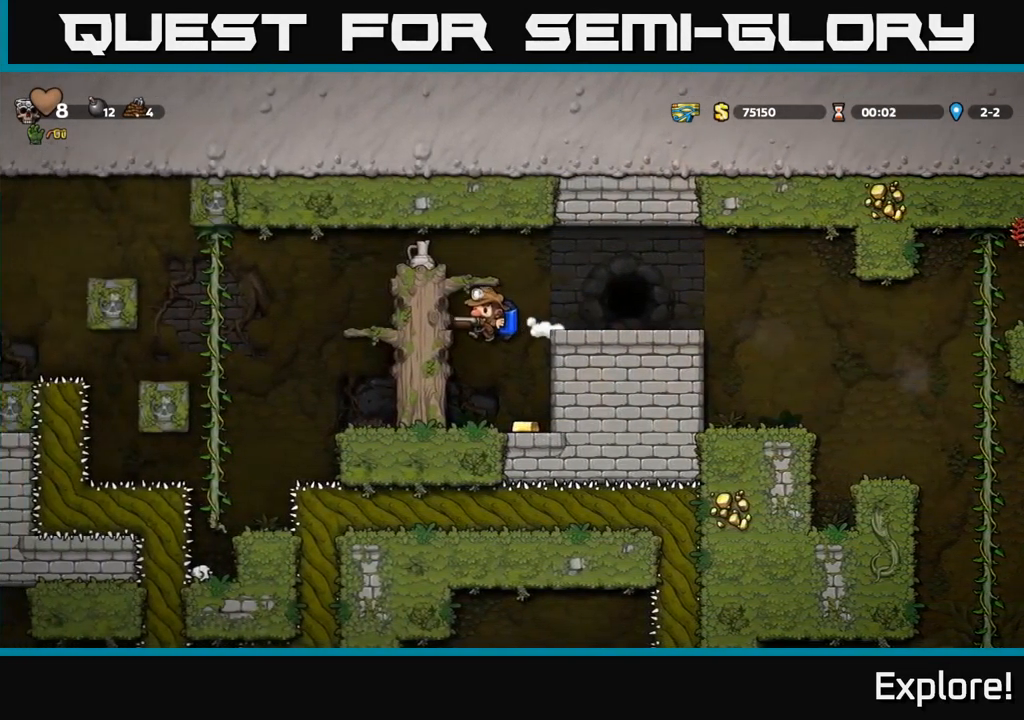
{"buttons": ["A", "DPAD_RIGHT"], "right_stick": "center", "events": [[234, "DPAD_RIGHT", "down"], [350, "A", "down"], [434, "A", "up"], [484, "A", "down"]]}
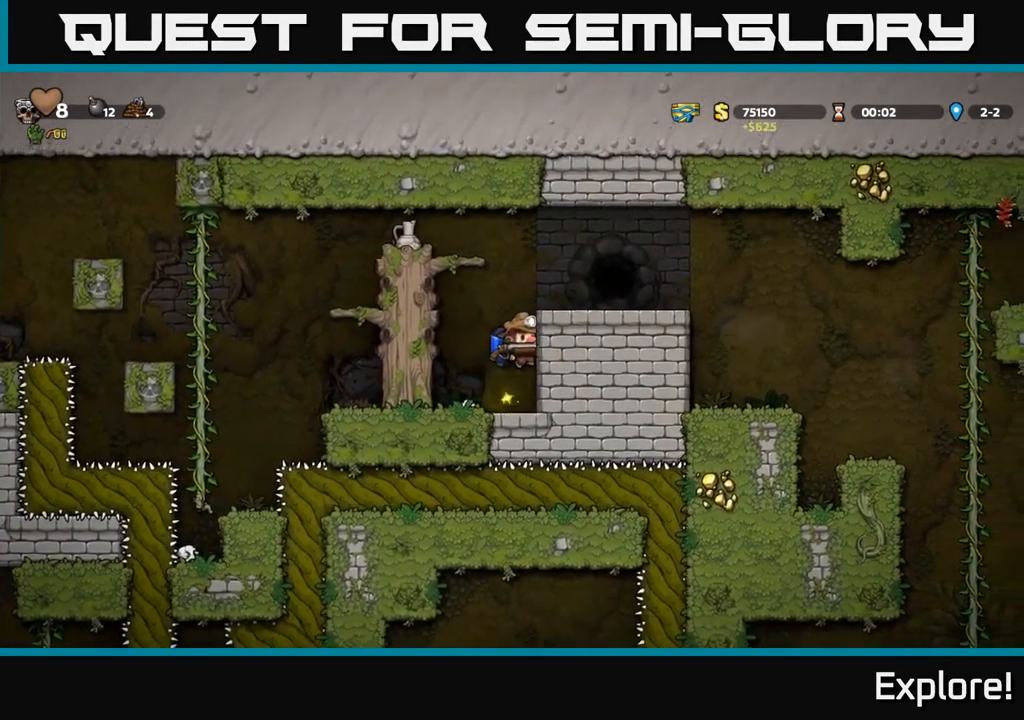
{"buttons": [], "right_stick": "center", "events": [[134, "A", "up"], [300, "DPAD_RIGHT", "up"]]}
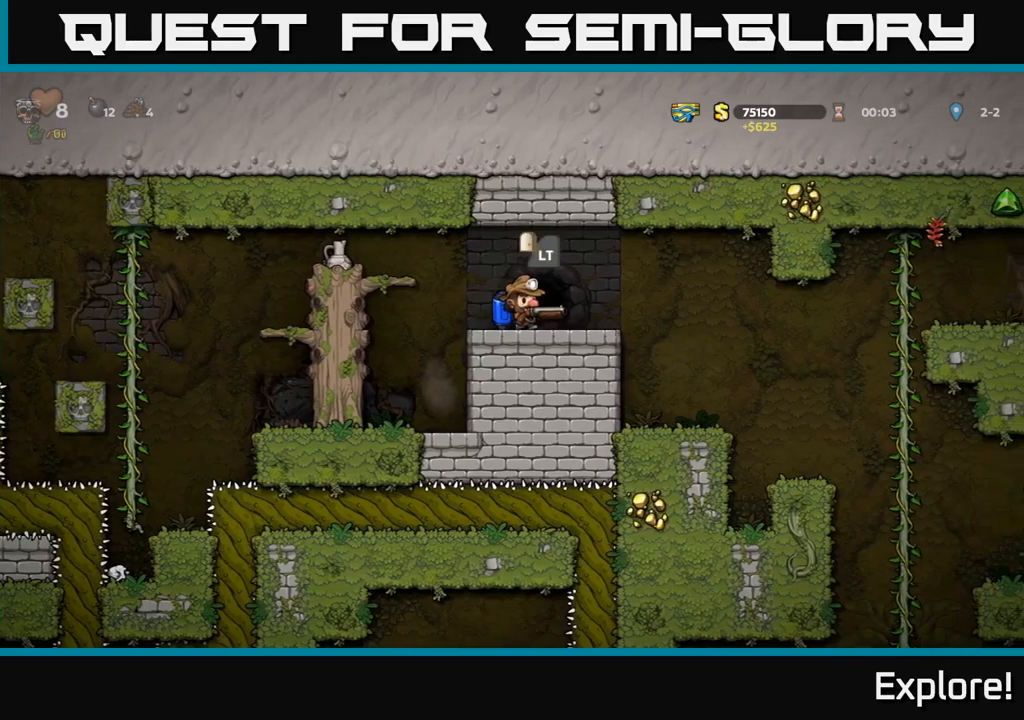
{"buttons": [], "right_stick": "center", "events": [[67, "L2", "down"], [167, "L2", "up"], [333, "L2", "down"], [467, "L2", "up"]]}
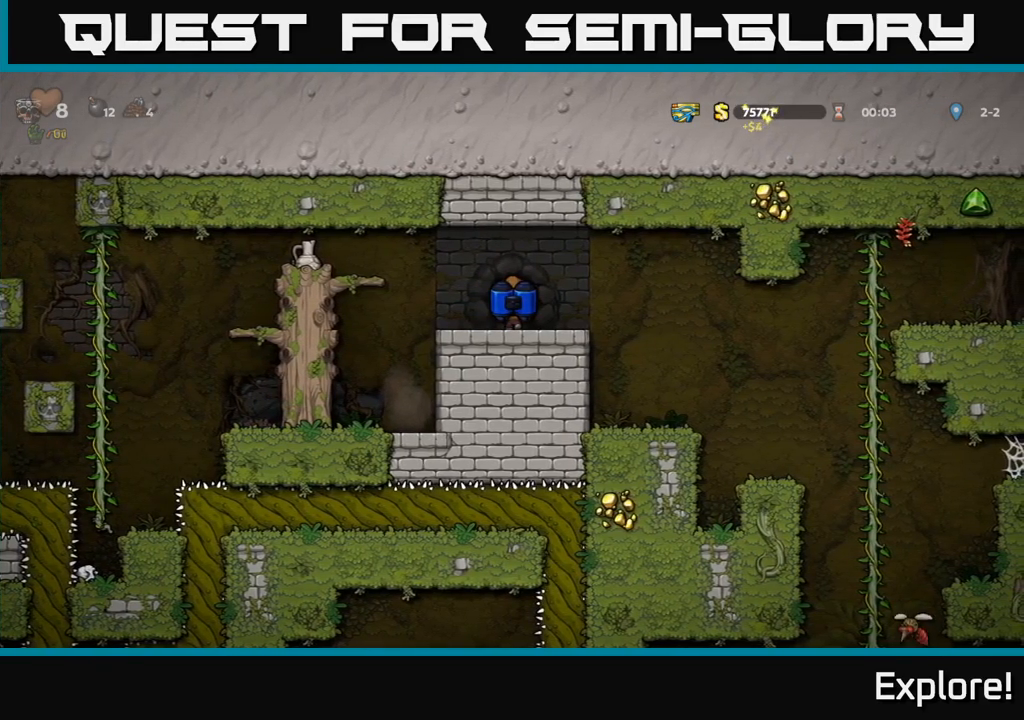
{"buttons": [], "right_stick": "center", "events": []}